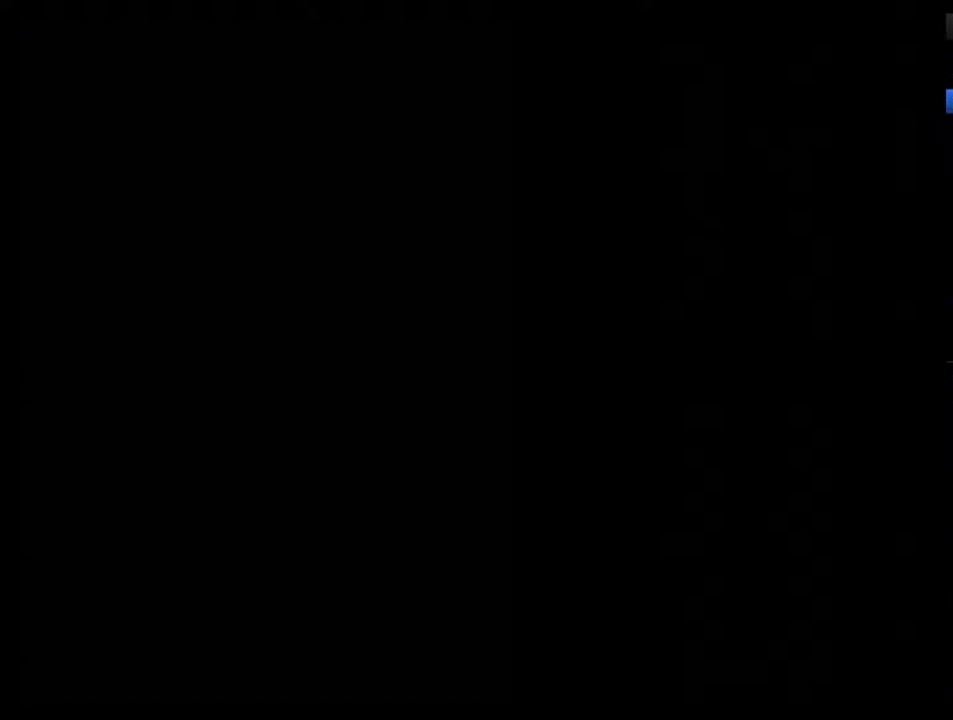
Gameplay with a controller (Nintendo layout); each line is a JSON object with the inputs held at the frame after it. "events" lists button and stick changes between this image and that frame as [ms after this image, input, new state], when the widget could be followed in between. Not read: B L3 R3.
{"buttons": [], "events": []}
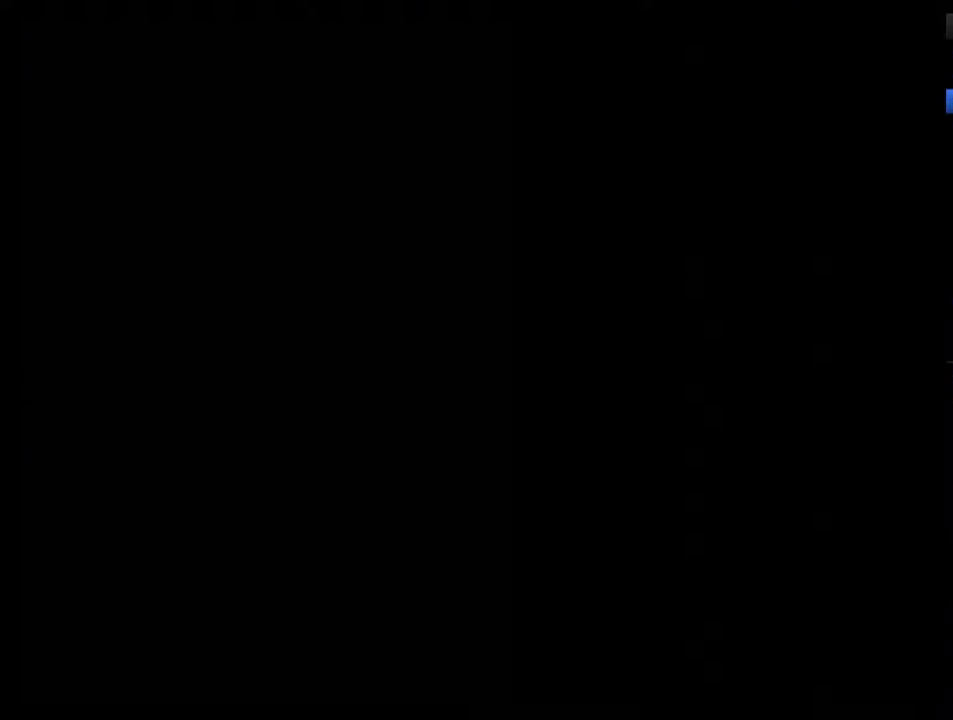
{"buttons": [], "events": []}
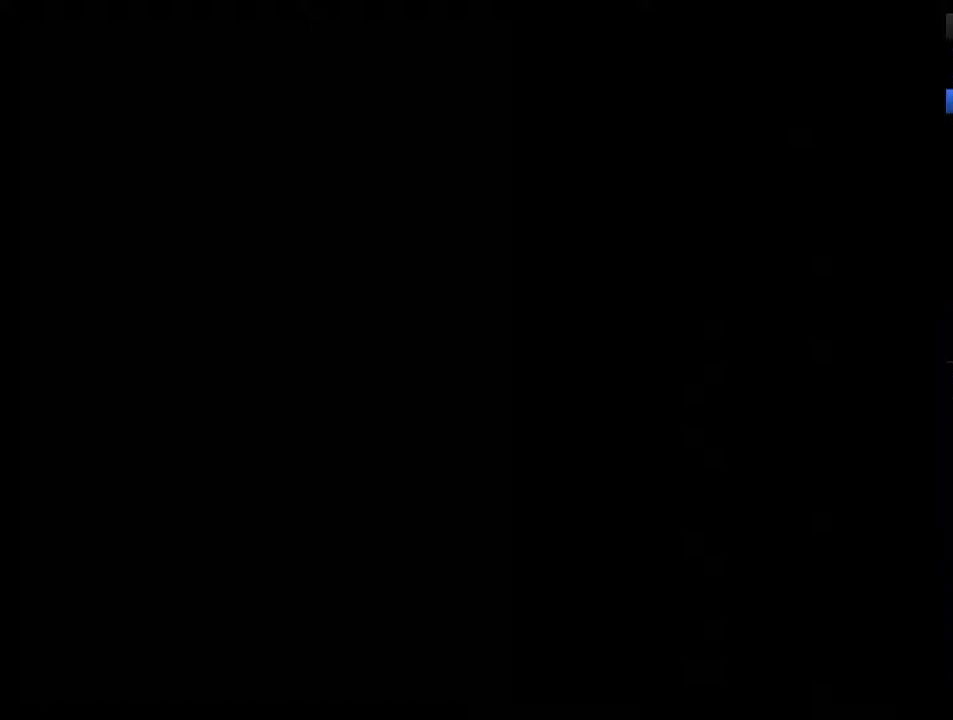
{"buttons": ["DPAD_RIGHT"], "events": [[417, "DPAD_RIGHT", "down"]]}
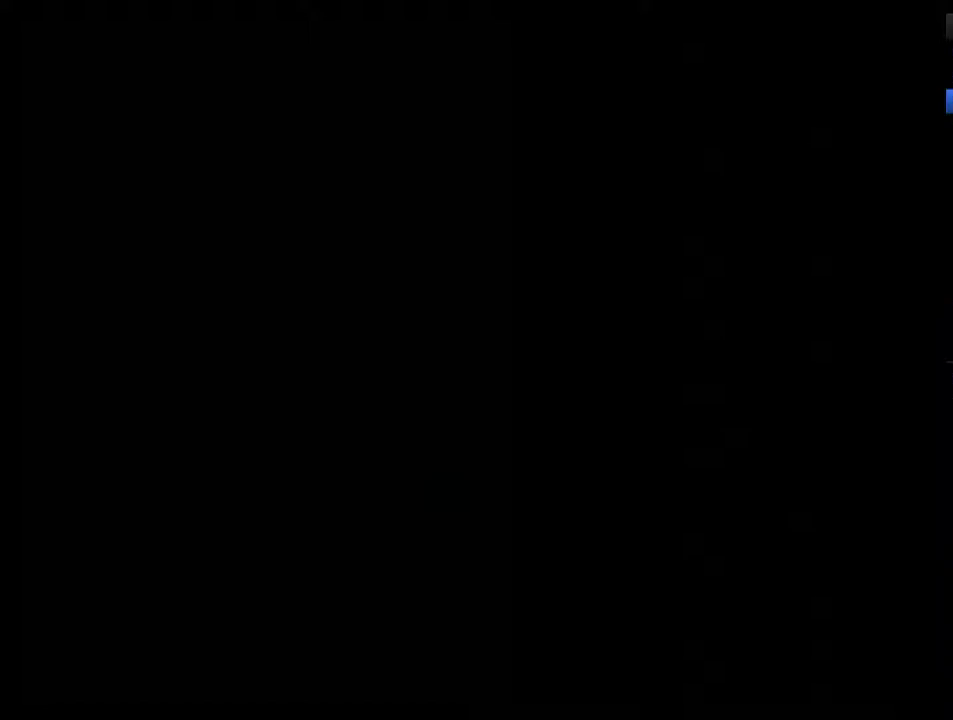
{"buttons": ["DPAD_RIGHT"], "events": []}
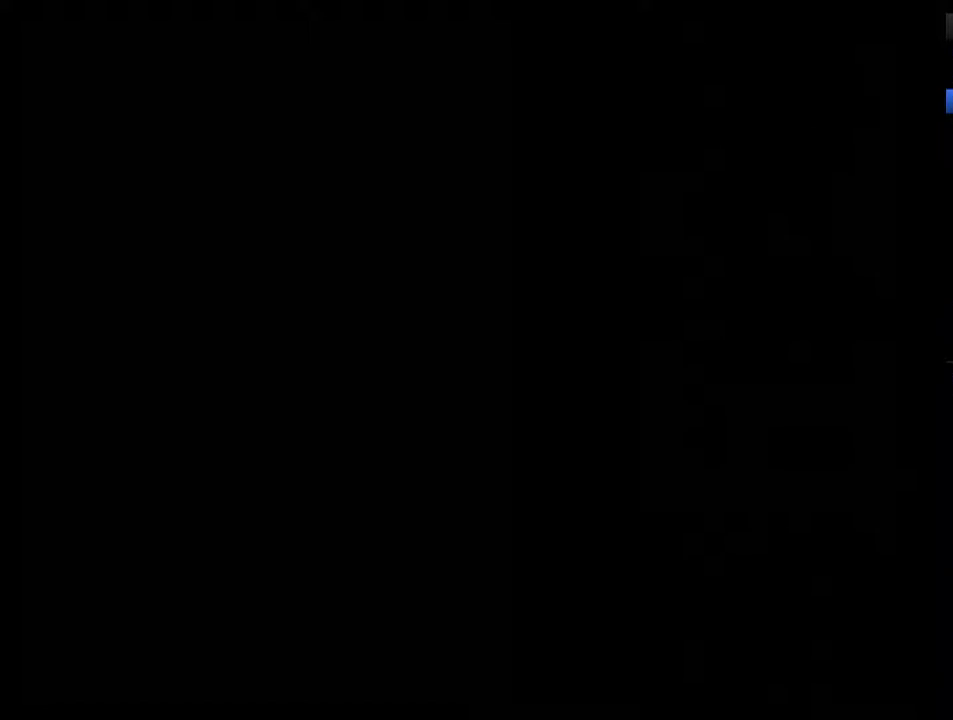
{"buttons": ["DPAD_RIGHT"], "events": []}
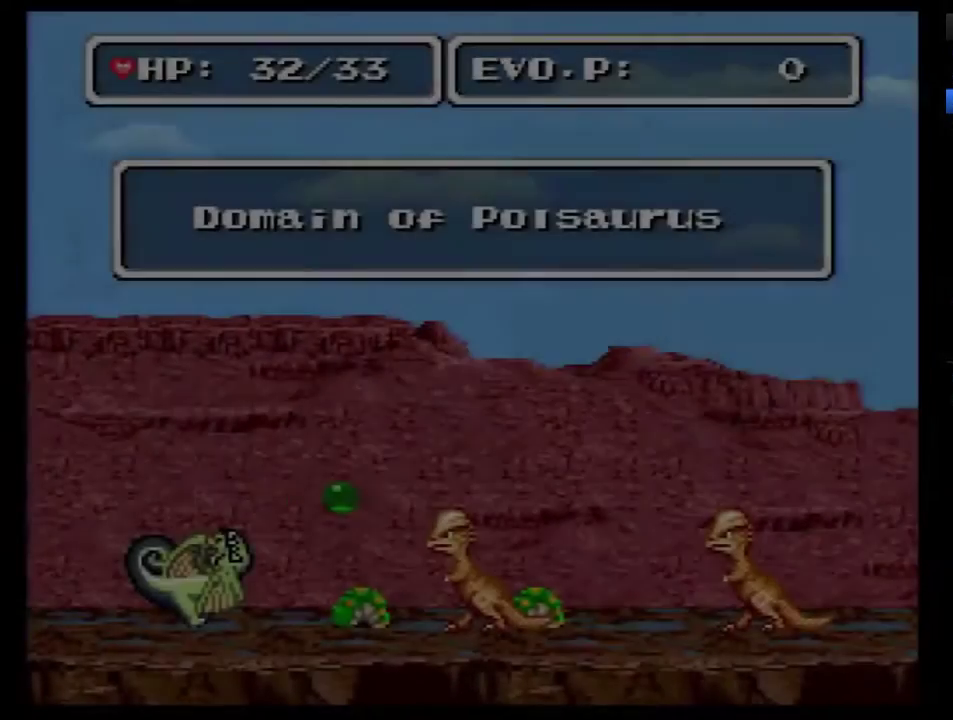
{"buttons": [], "events": [[483, "DPAD_RIGHT", "up"]]}
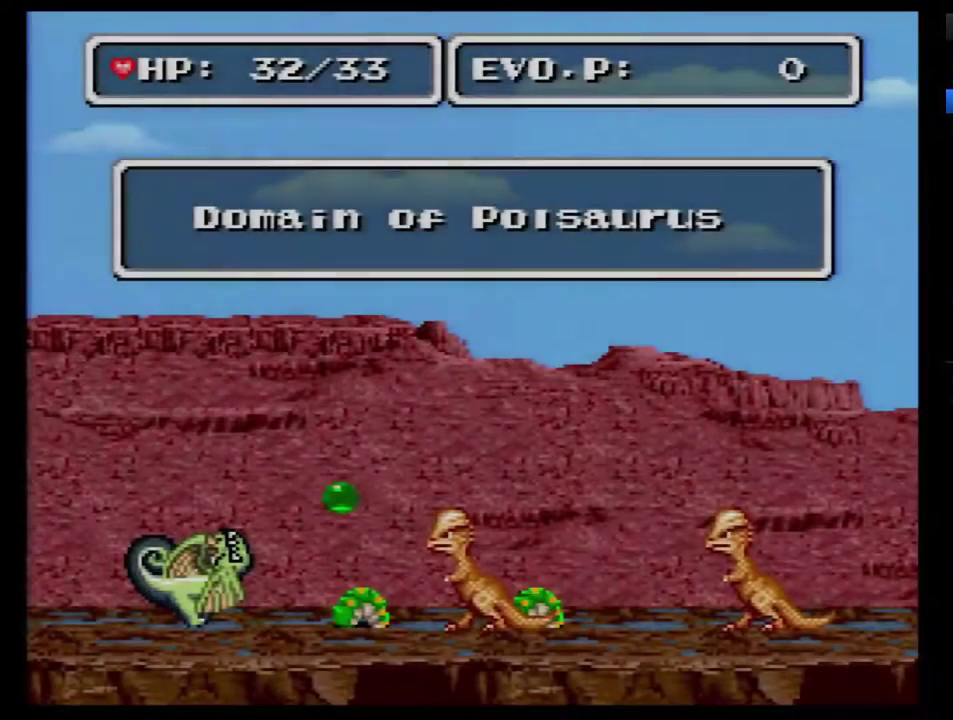
{"buttons": [], "events": []}
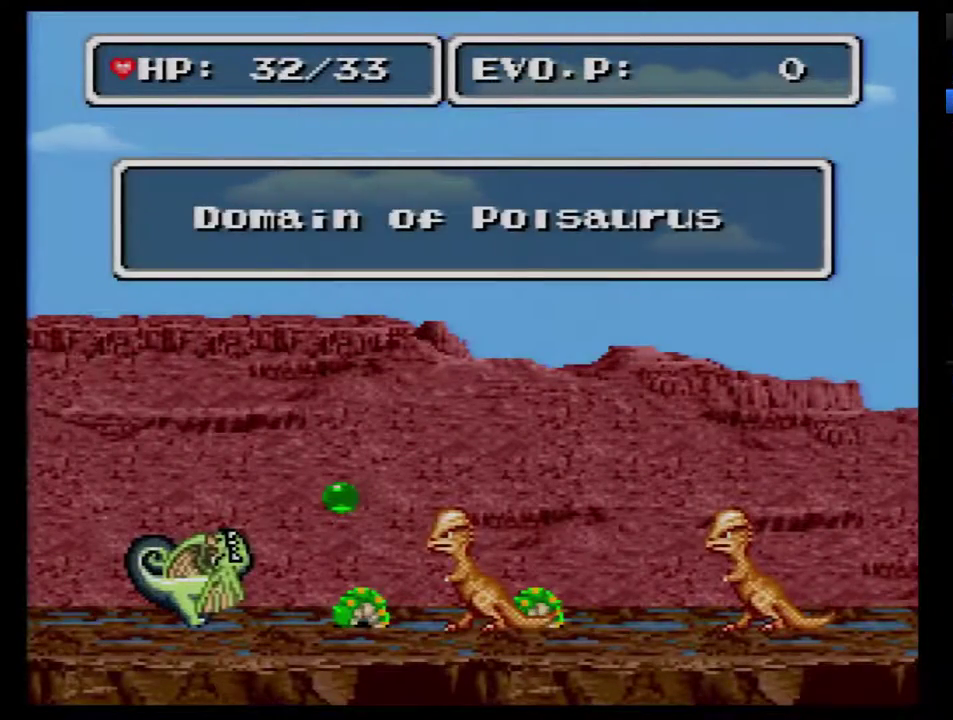
{"buttons": [], "events": [[283, "DPAD_RIGHT", "down"], [433, "DPAD_RIGHT", "up"]]}
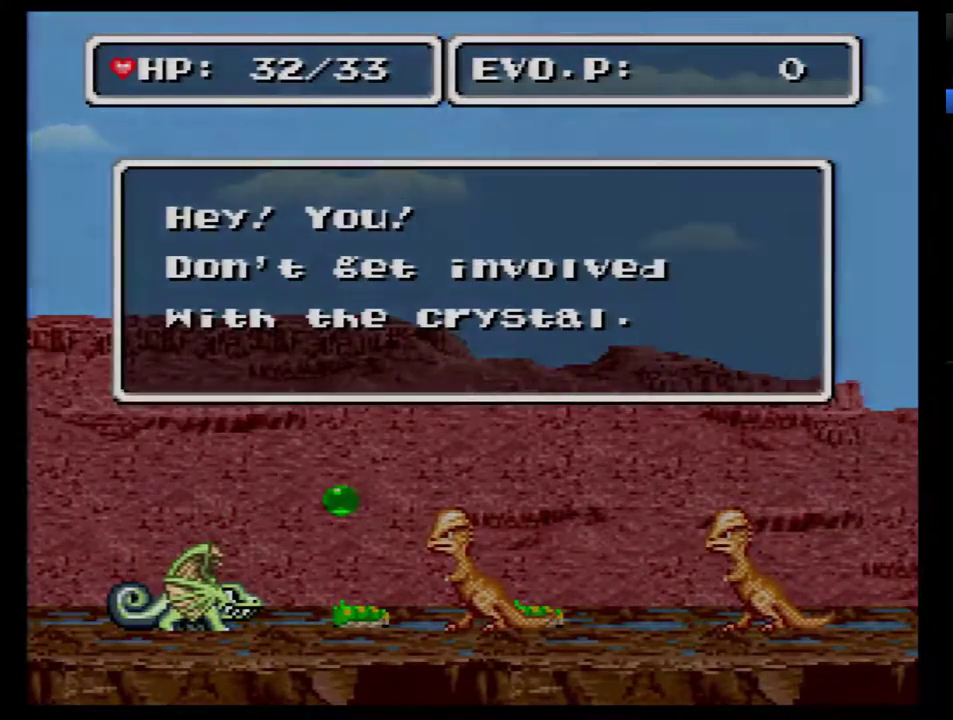
{"buttons": ["Y"], "events": [[433, "Y", "down"]]}
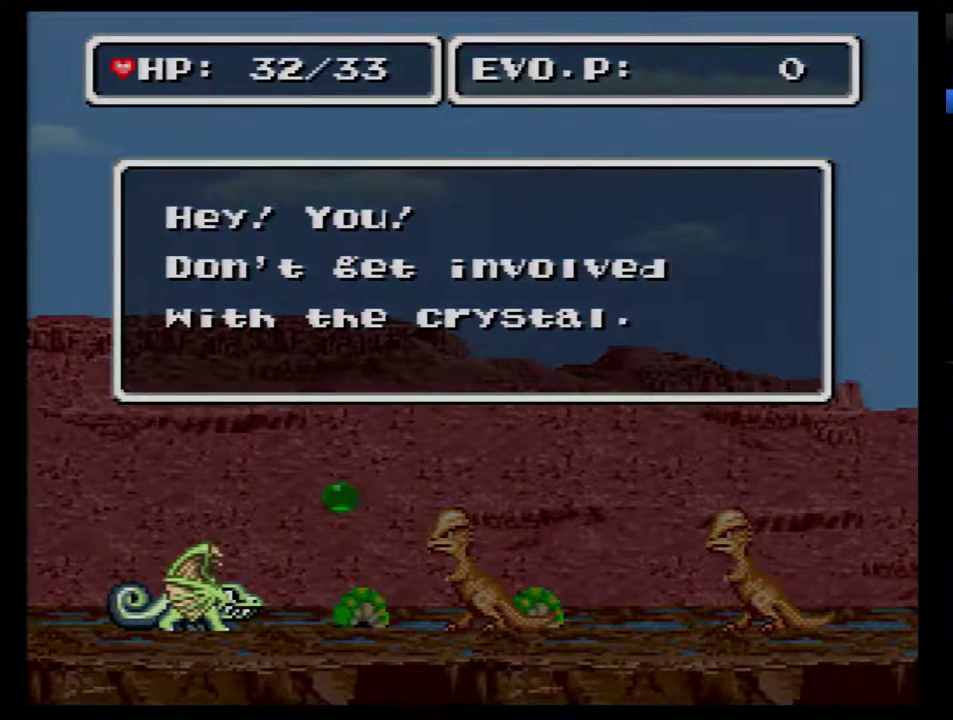
{"buttons": [], "events": [[33, "Y", "up"]]}
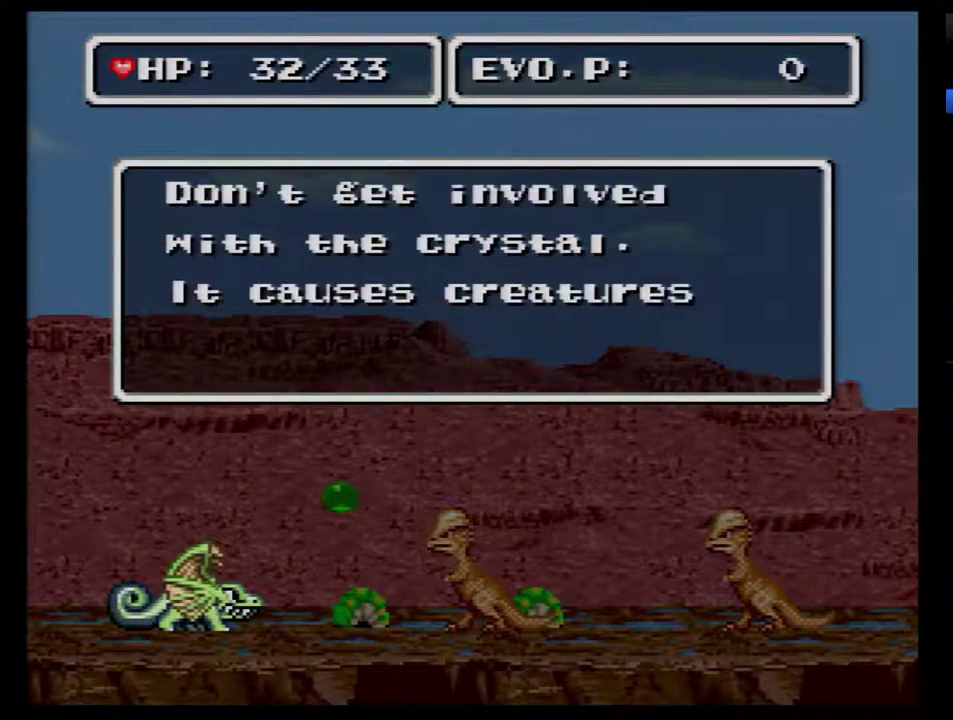
{"buttons": [], "events": []}
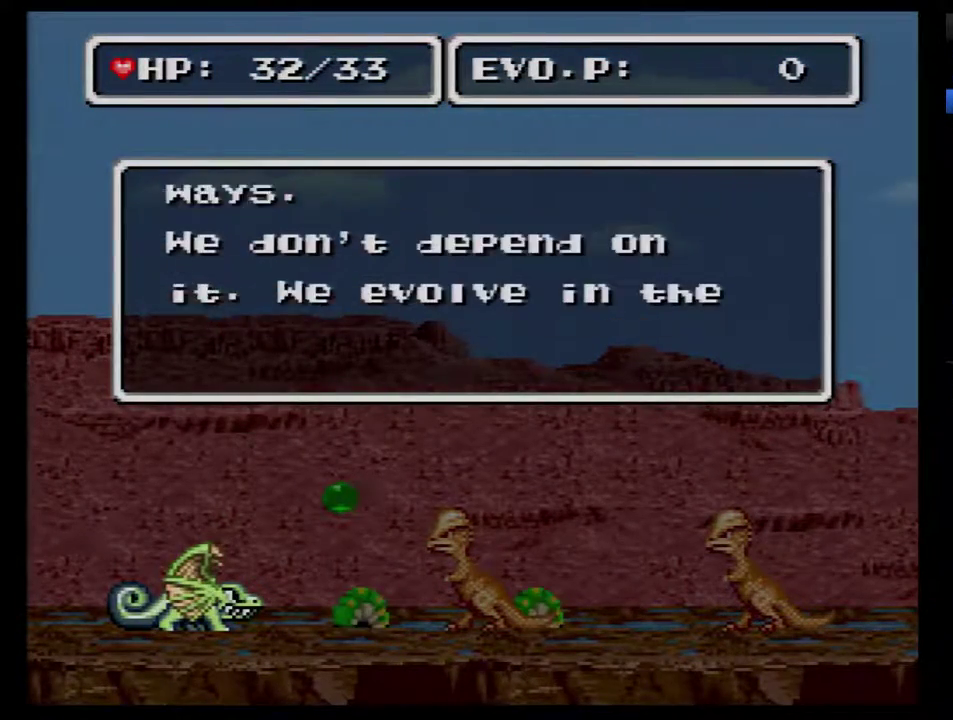
{"buttons": [], "events": []}
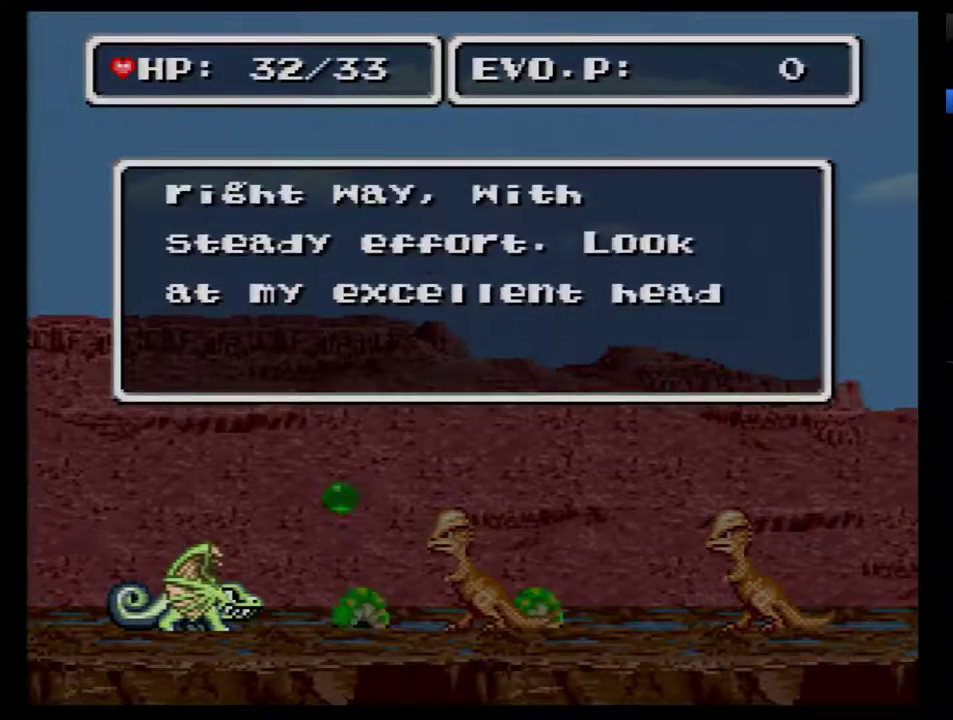
{"buttons": ["DPAD_RIGHT"], "events": [[467, "DPAD_RIGHT", "down"]]}
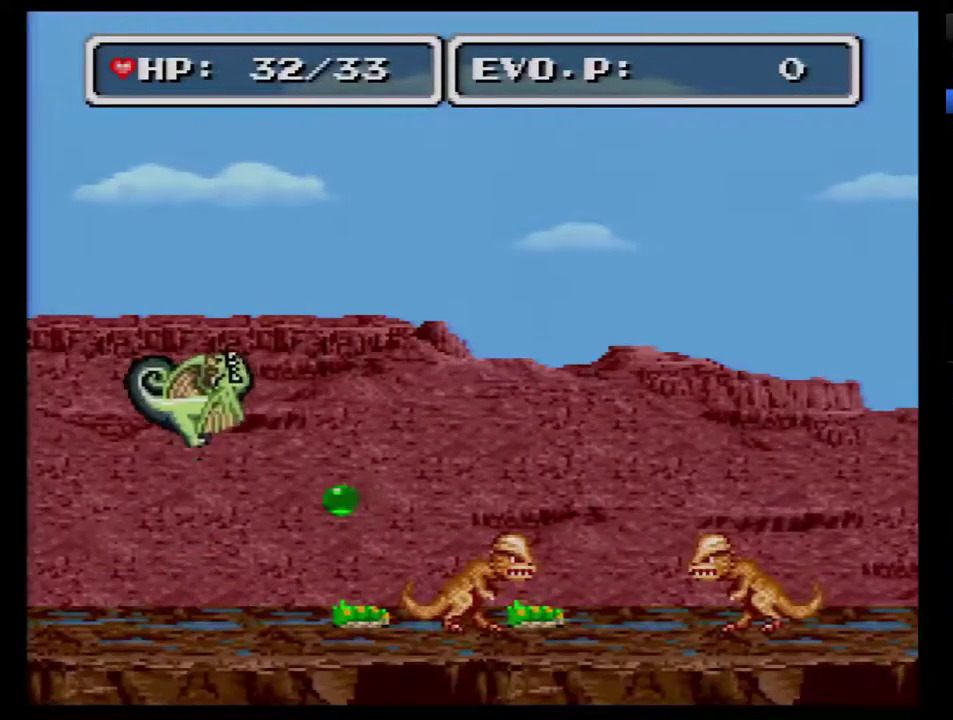
{"buttons": [], "events": [[67, "DPAD_RIGHT", "up"], [383, "DPAD_LEFT", "down"], [500, "DPAD_LEFT", "up"]]}
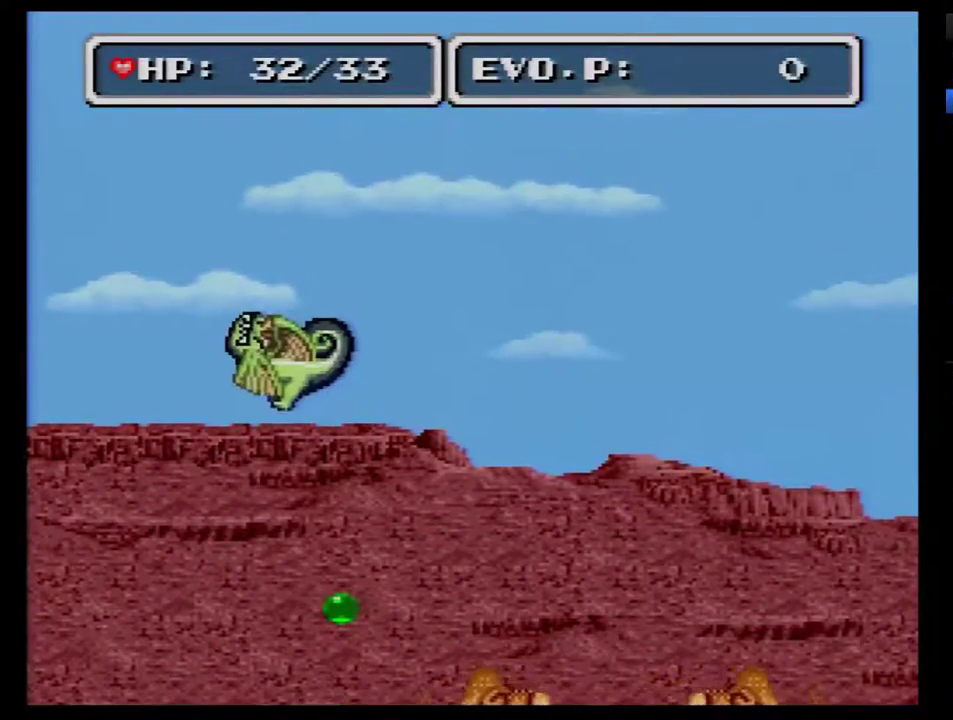
{"buttons": ["DPAD_LEFT"], "events": [[133, "DPAD_RIGHT", "down"], [183, "DPAD_RIGHT", "up"], [217, "Y", "down"], [367, "Y", "up"], [433, "DPAD_LEFT", "down"]]}
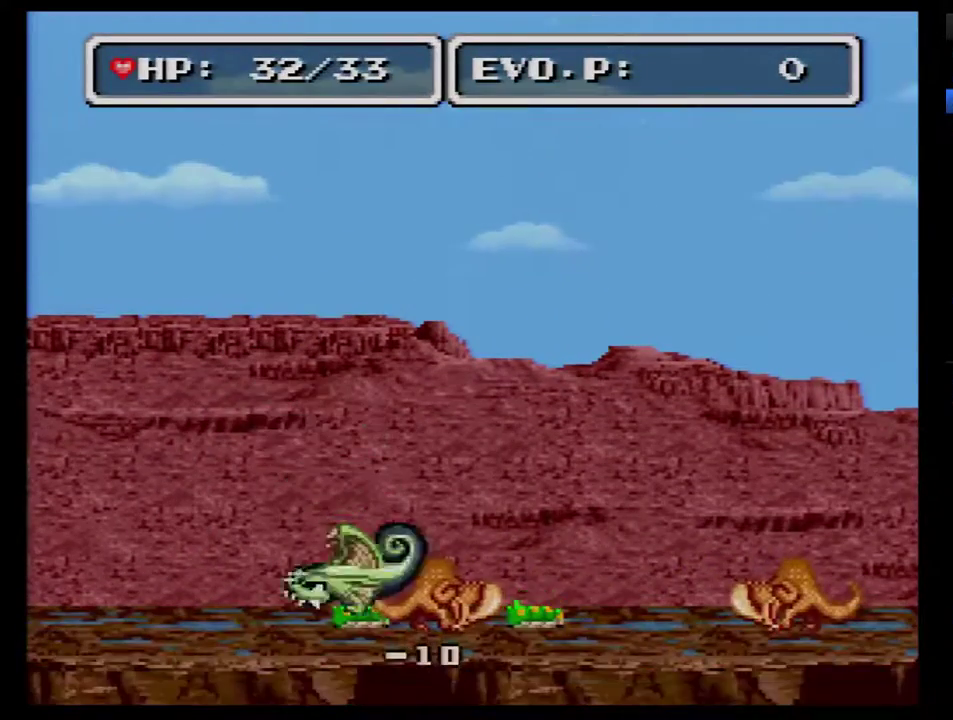
{"buttons": ["DPAD_LEFT"], "events": []}
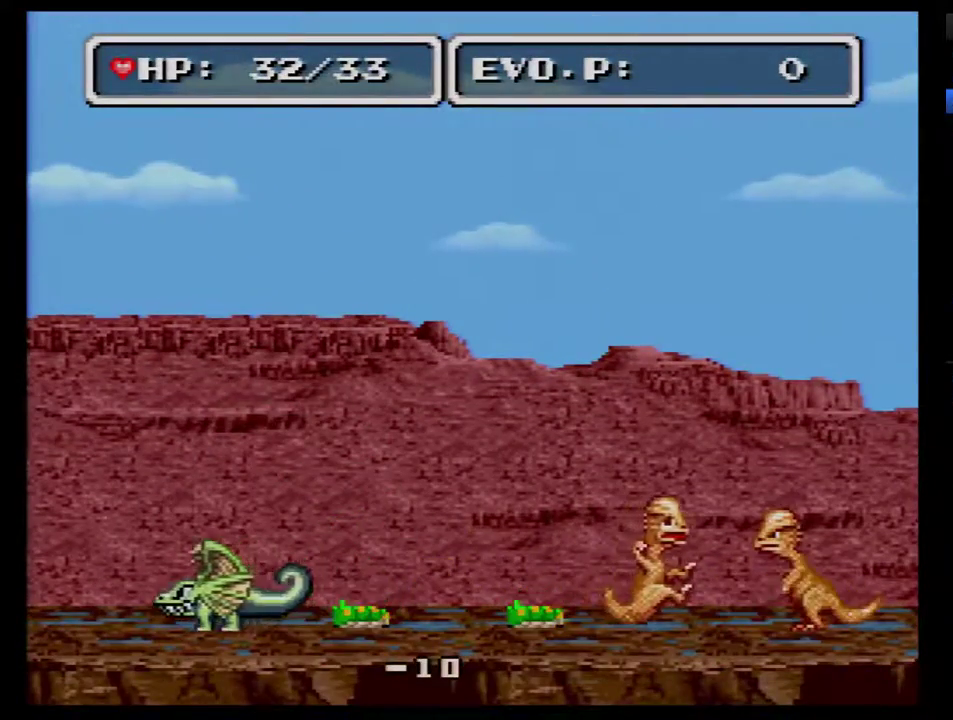
{"buttons": ["DPAD_RIGHT"], "events": [[33, "DPAD_LEFT", "up"], [150, "DPAD_RIGHT", "down"], [250, "DPAD_RIGHT", "up"], [317, "DPAD_RIGHT", "down"]]}
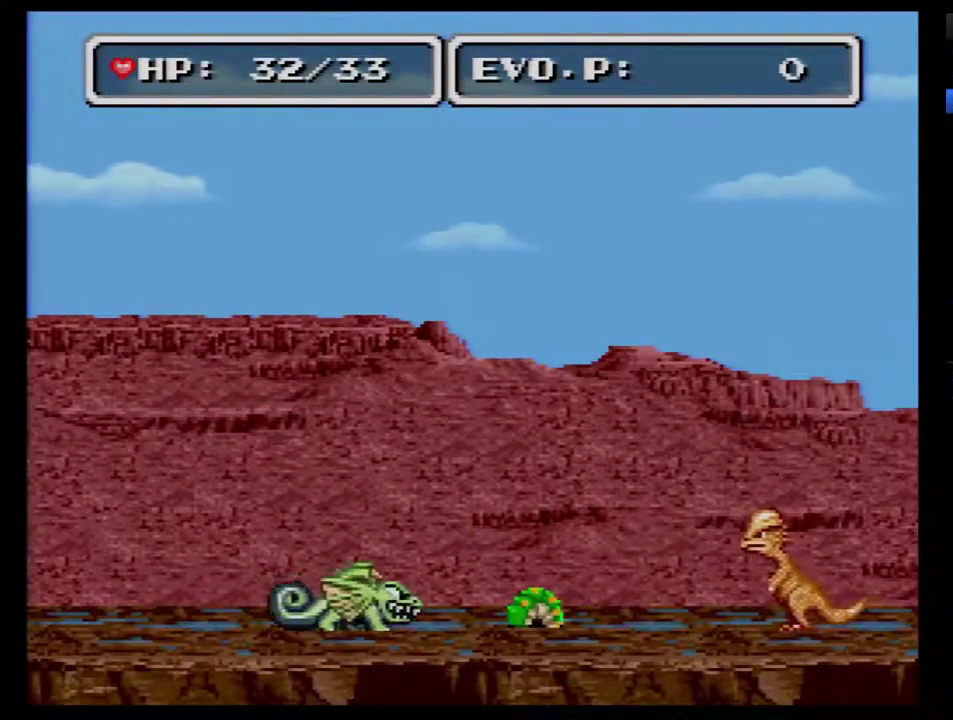
{"buttons": ["DPAD_RIGHT"], "events": []}
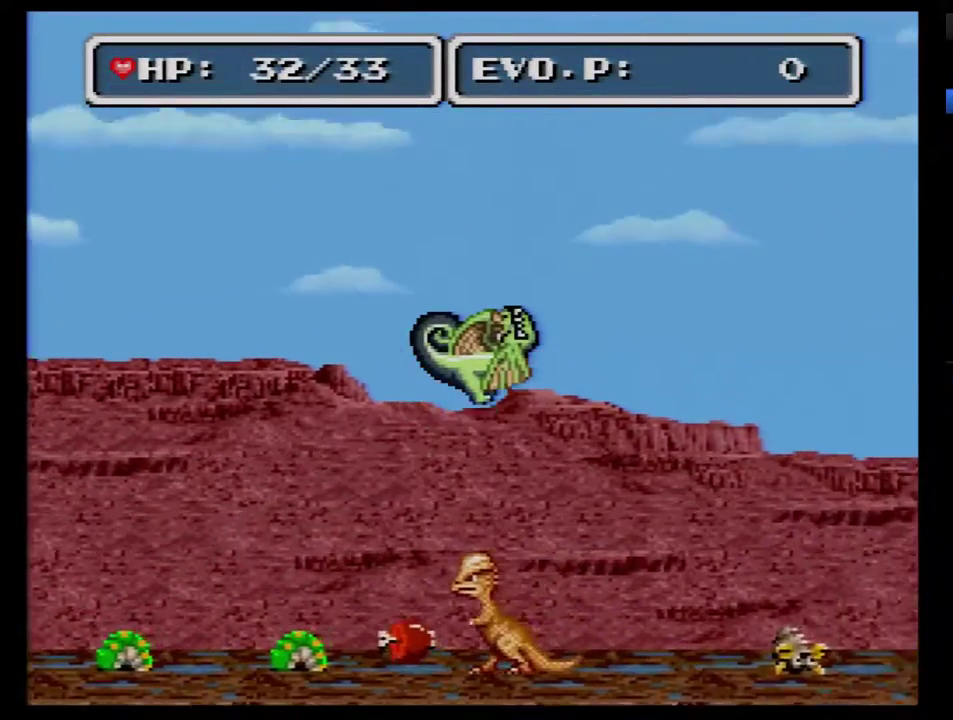
{"buttons": ["DPAD_RIGHT"], "events": []}
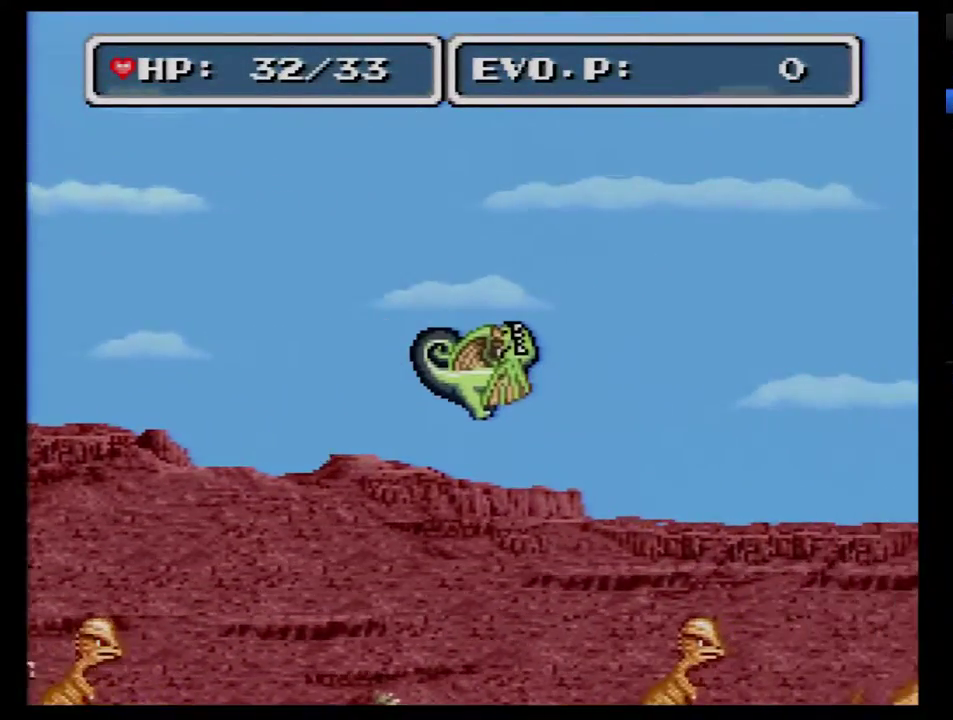
{"buttons": ["DPAD_RIGHT"], "events": [[183, "DPAD_DOWN", "down"], [217, "DPAD_LEFT", "down"], [217, "DPAD_RIGHT", "up"], [250, "DPAD_DOWN", "up"], [333, "DPAD_DOWN", "down"], [367, "DPAD_LEFT", "up"], [367, "DPAD_RIGHT", "down"], [400, "DPAD_DOWN", "up"]]}
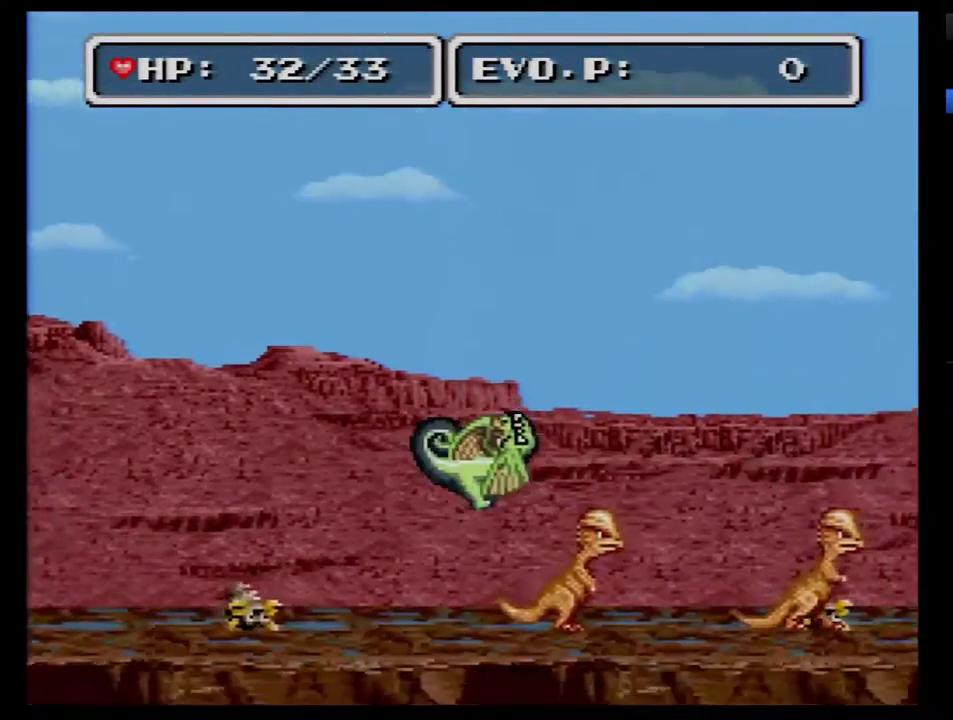
{"buttons": ["DPAD_RIGHT"], "events": []}
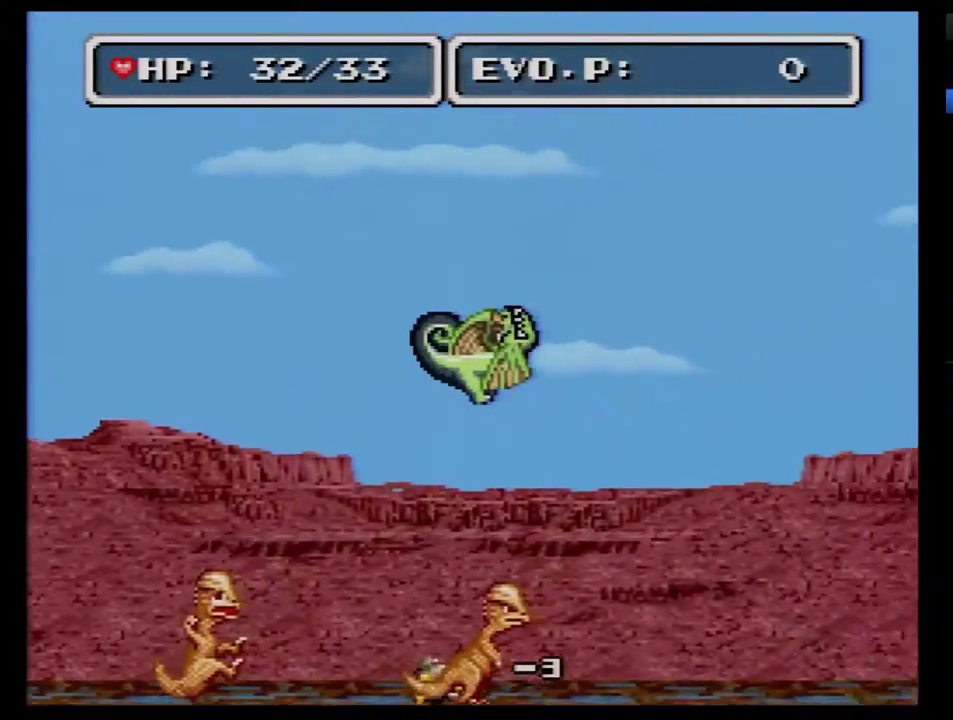
{"buttons": ["DPAD_RIGHT"], "events": []}
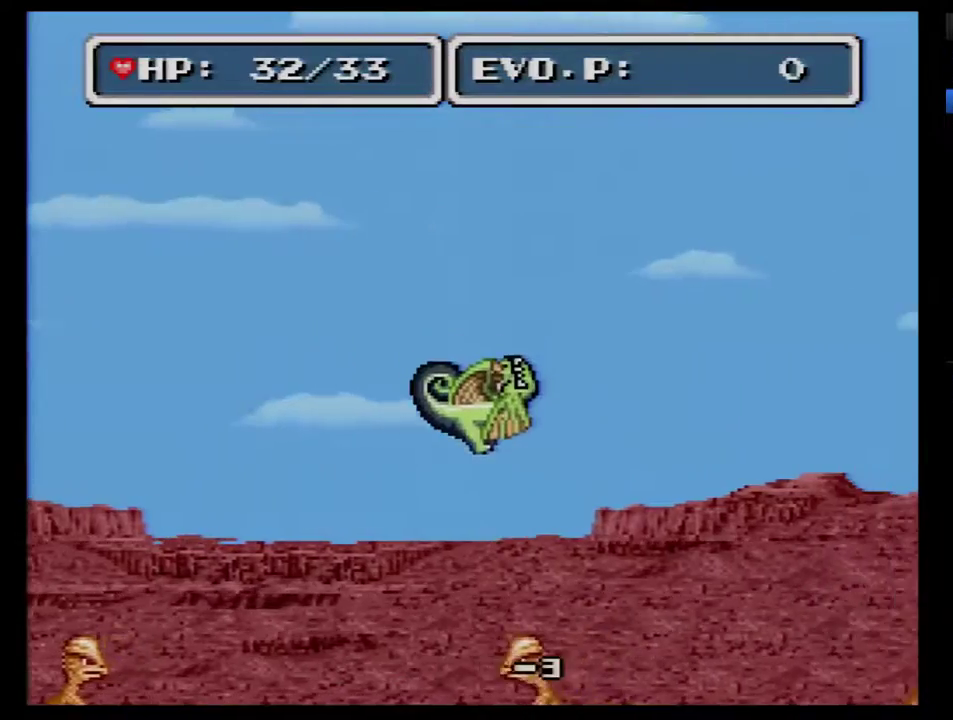
{"buttons": ["DPAD_RIGHT"], "events": [[17, "DPAD_LEFT", "down"], [17, "DPAD_RIGHT", "up"], [83, "DPAD_DOWN", "down"], [233, "DPAD_LEFT", "up"], [233, "DPAD_RIGHT", "down"], [267, "DPAD_DOWN", "up"]]}
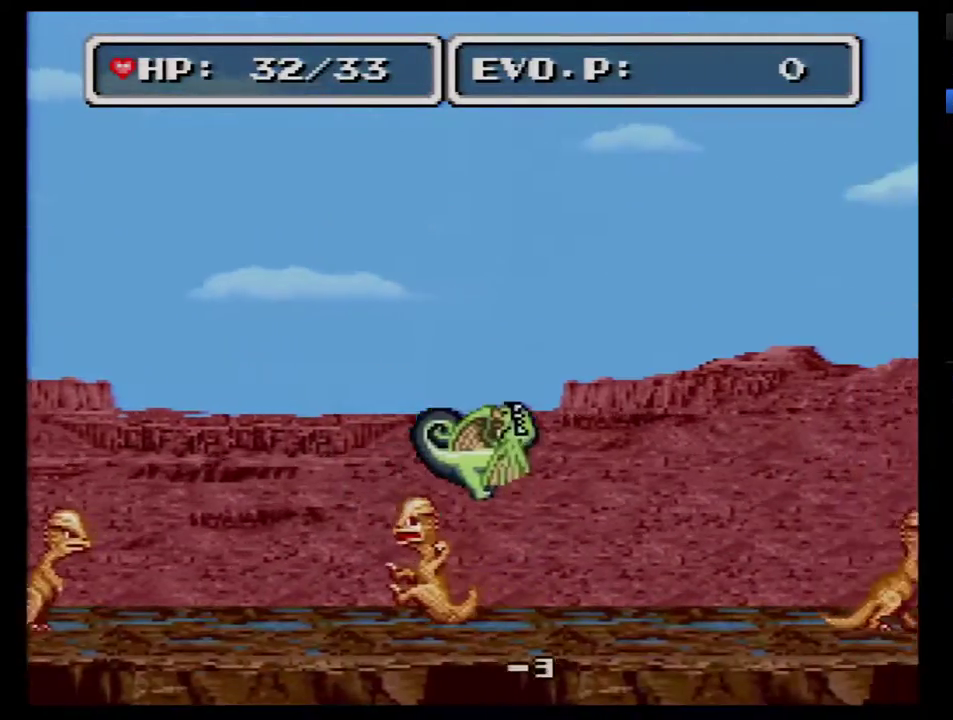
{"buttons": ["DPAD_RIGHT"], "events": []}
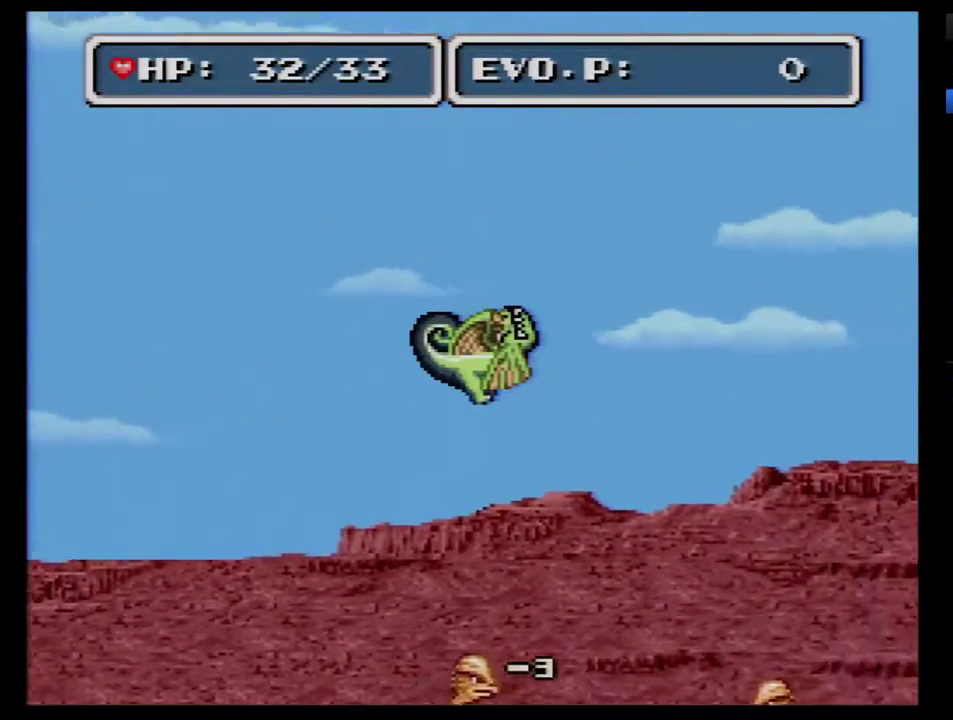
{"buttons": ["DPAD_RIGHT"], "events": [[267, "DPAD_LEFT", "down"], [267, "DPAD_RIGHT", "up"], [333, "DPAD_DOWN", "down"], [383, "DPAD_LEFT", "up"], [383, "DPAD_RIGHT", "down"], [417, "DPAD_DOWN", "up"]]}
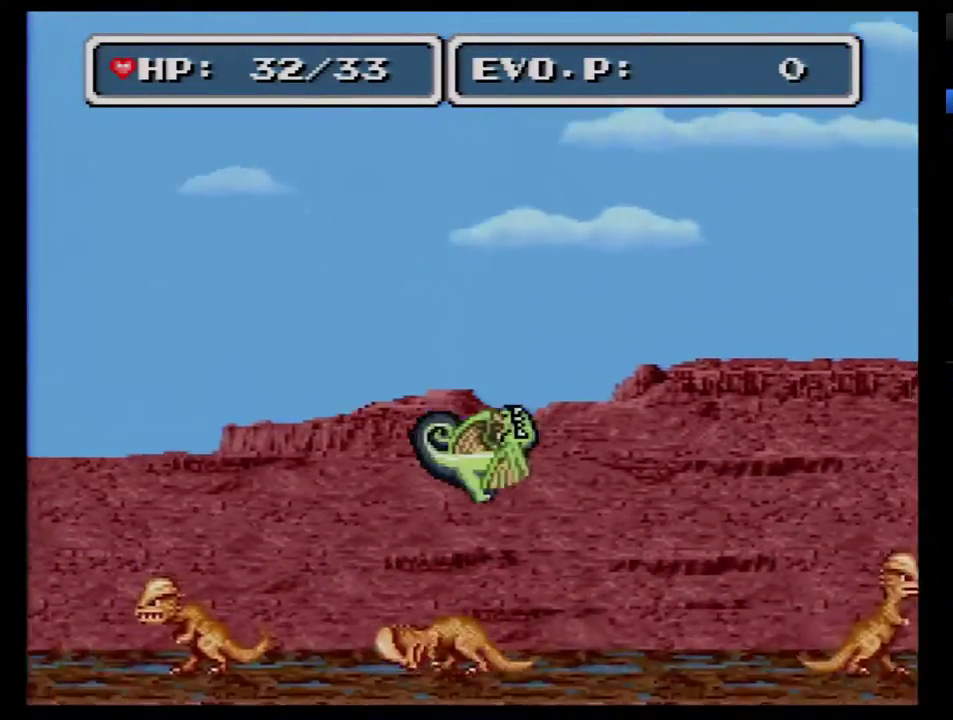
{"buttons": [], "events": [[50, "DPAD_DOWN", "down"], [100, "DPAD_RIGHT", "up"], [167, "DPAD_RIGHT", "down"], [200, "DPAD_DOWN", "up"], [333, "DPAD_RIGHT", "up"]]}
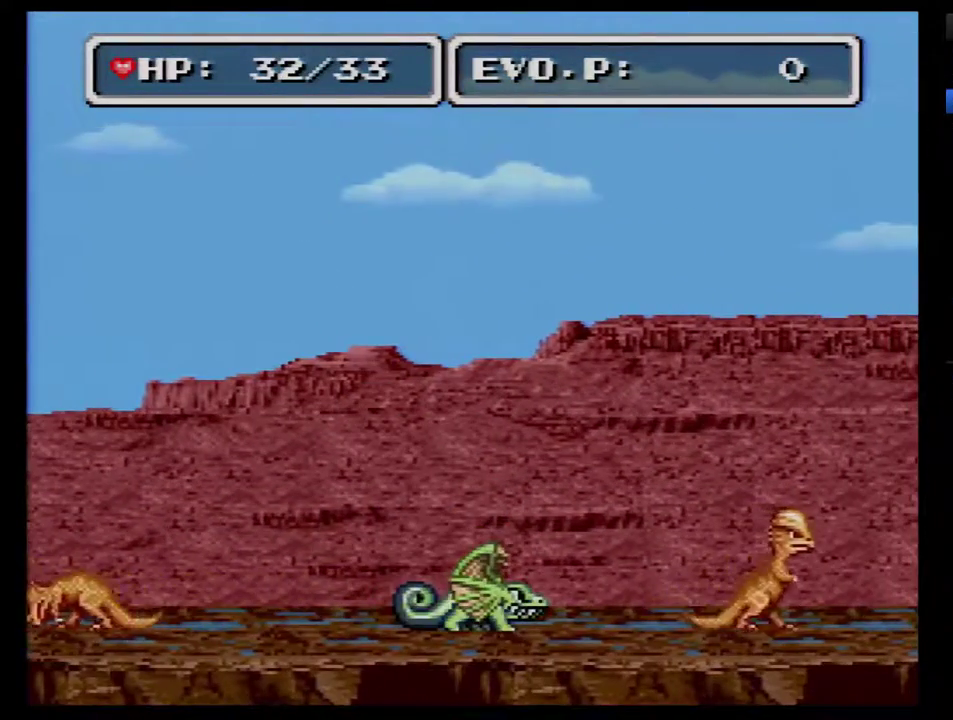
{"buttons": ["DPAD_RIGHT"], "events": [[100, "DPAD_RIGHT", "down"]]}
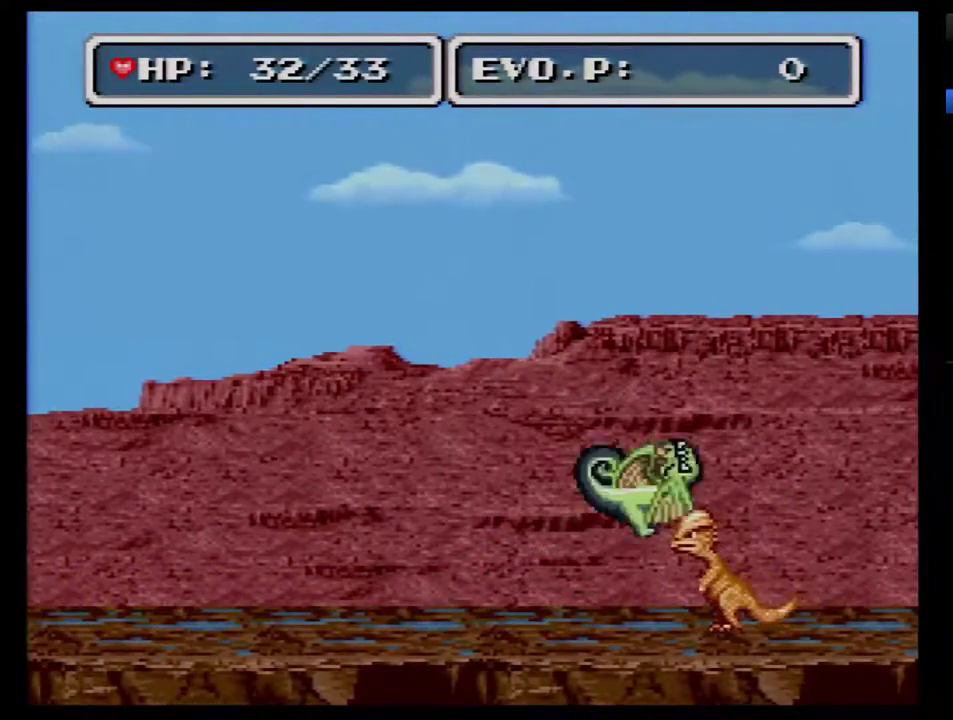
{"buttons": ["DPAD_RIGHT"], "events": []}
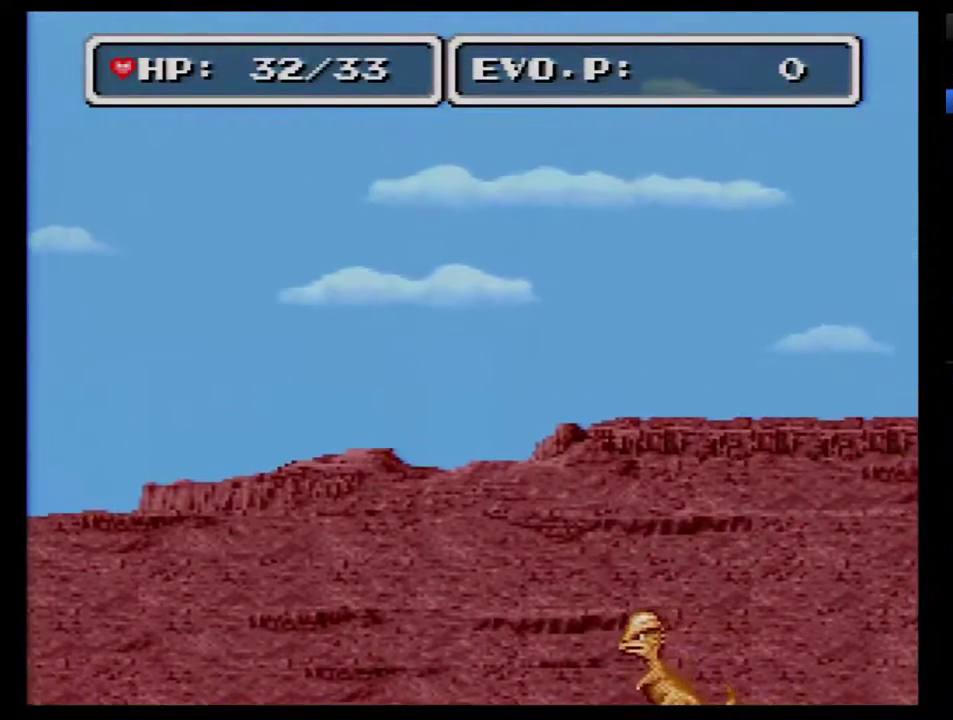
{"buttons": [], "events": [[350, "DPAD_RIGHT", "up"]]}